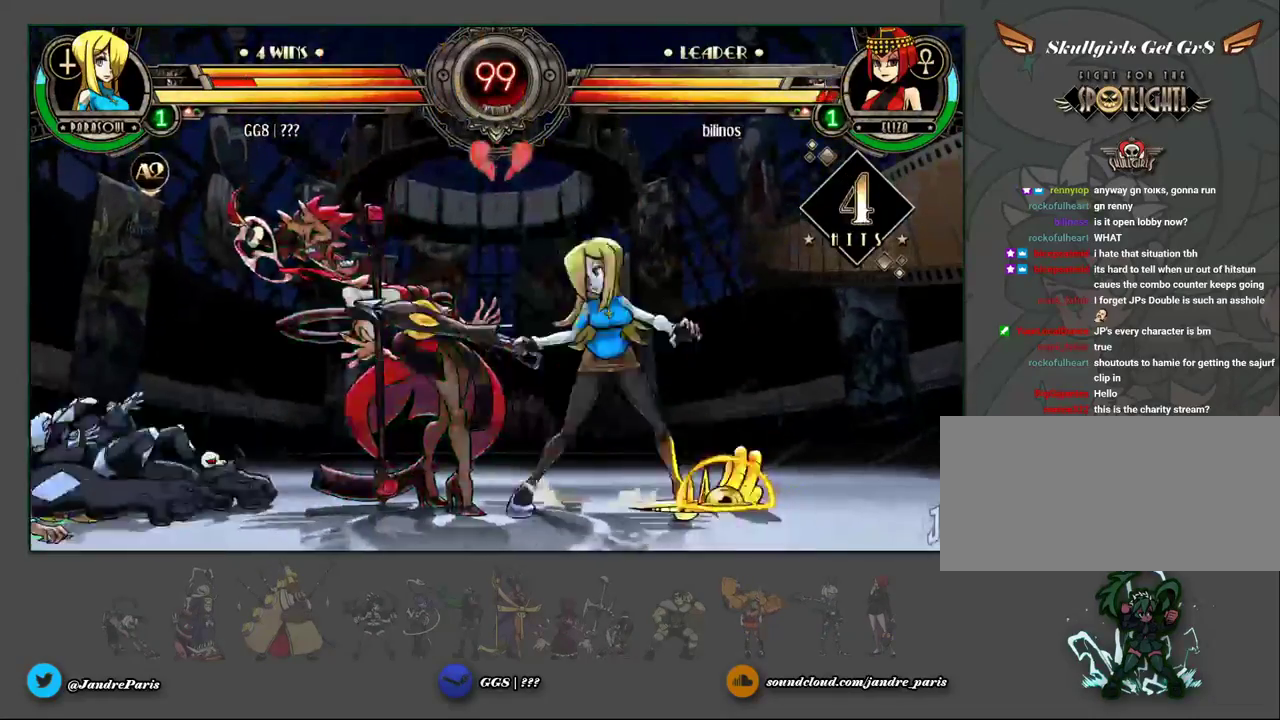
Gameplay with a controller (arcade stick); each line is a JSON object with the inputs held at the frame after it. "events" lists button and stick changes between this image and that frame as [ms after this image, input, new state], when the widget could be followed in between. Not read: L3 R3 left_stick.
{"buttons": [], "events": [[183, "MK", "down"], [250, "MK", "up"]]}
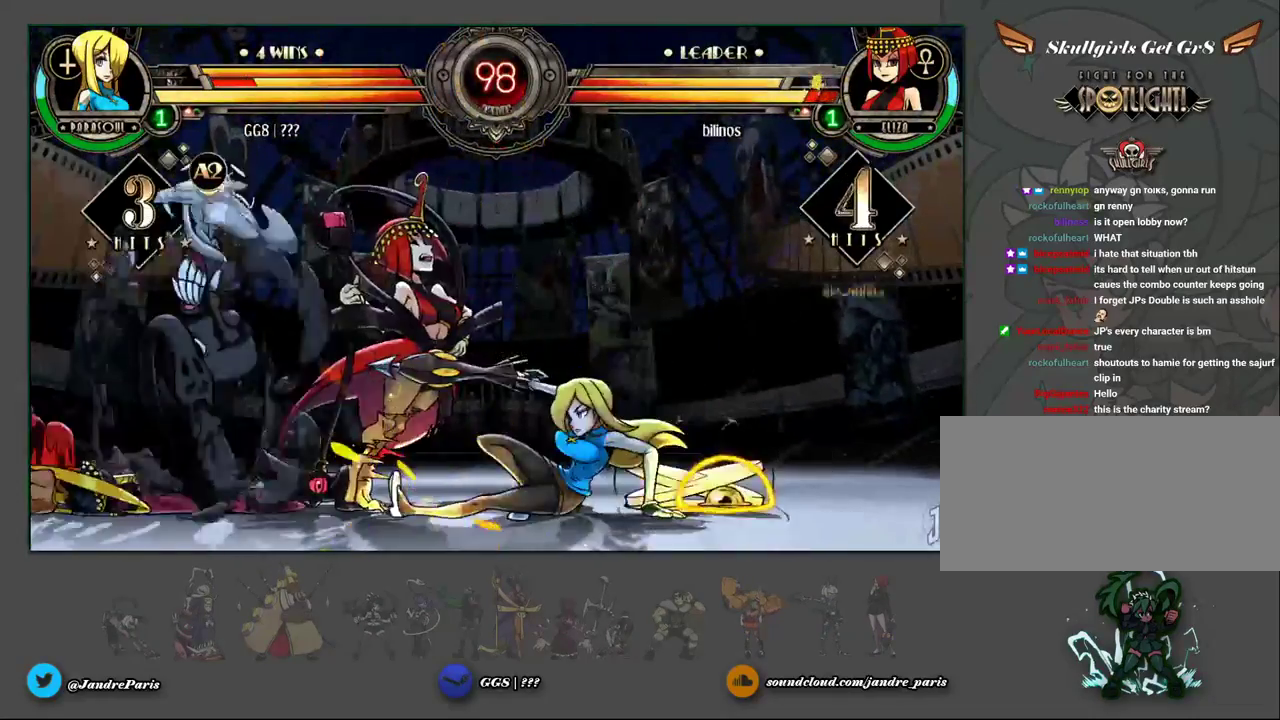
{"buttons": [], "events": []}
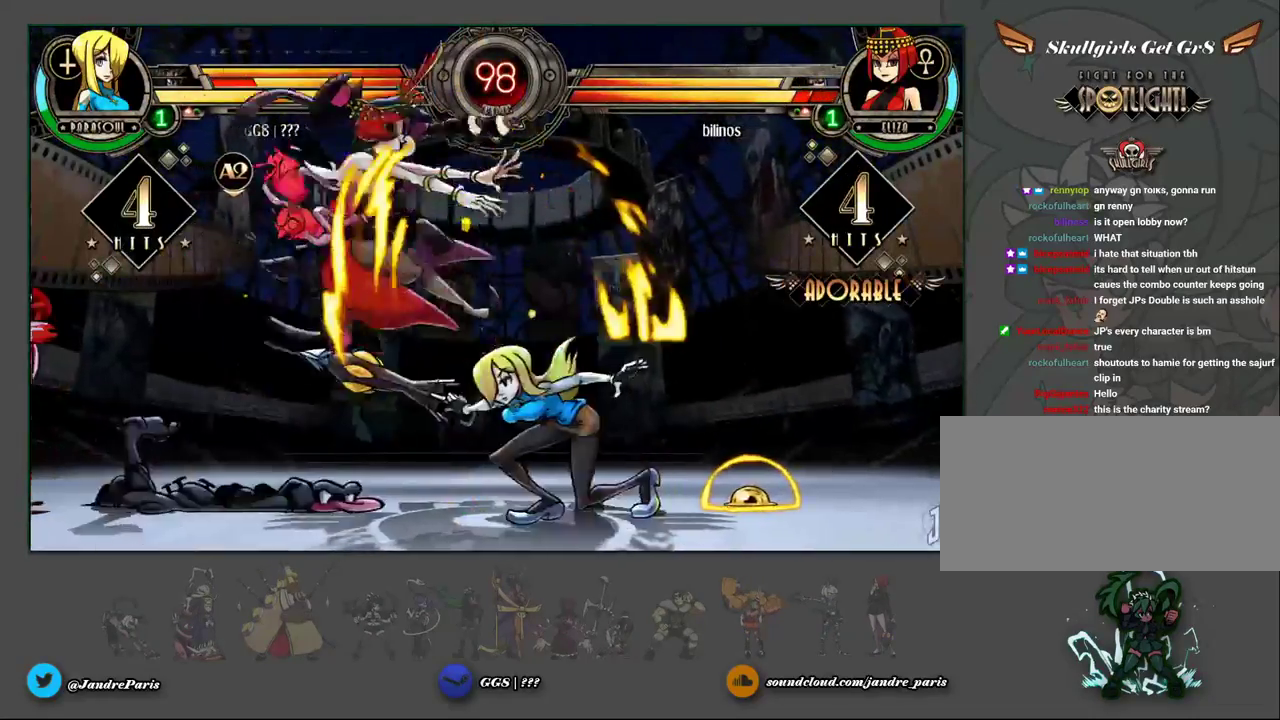
{"buttons": [], "events": []}
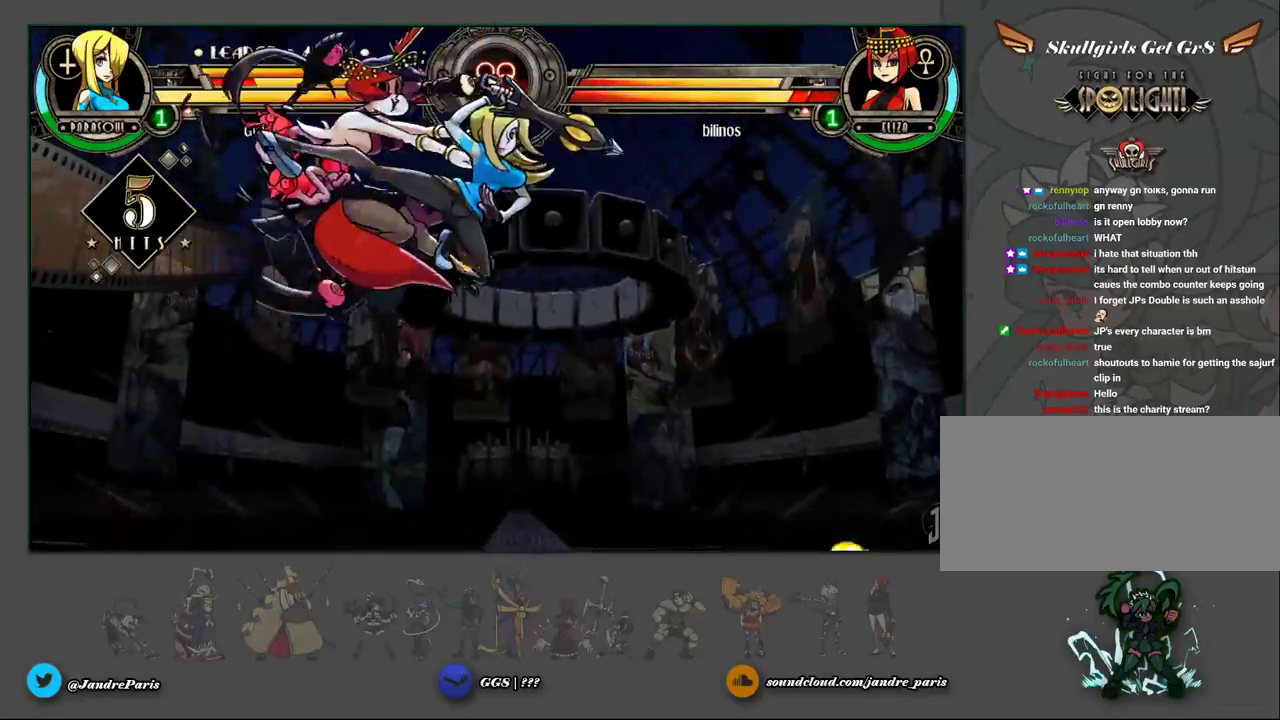
{"buttons": [], "events": []}
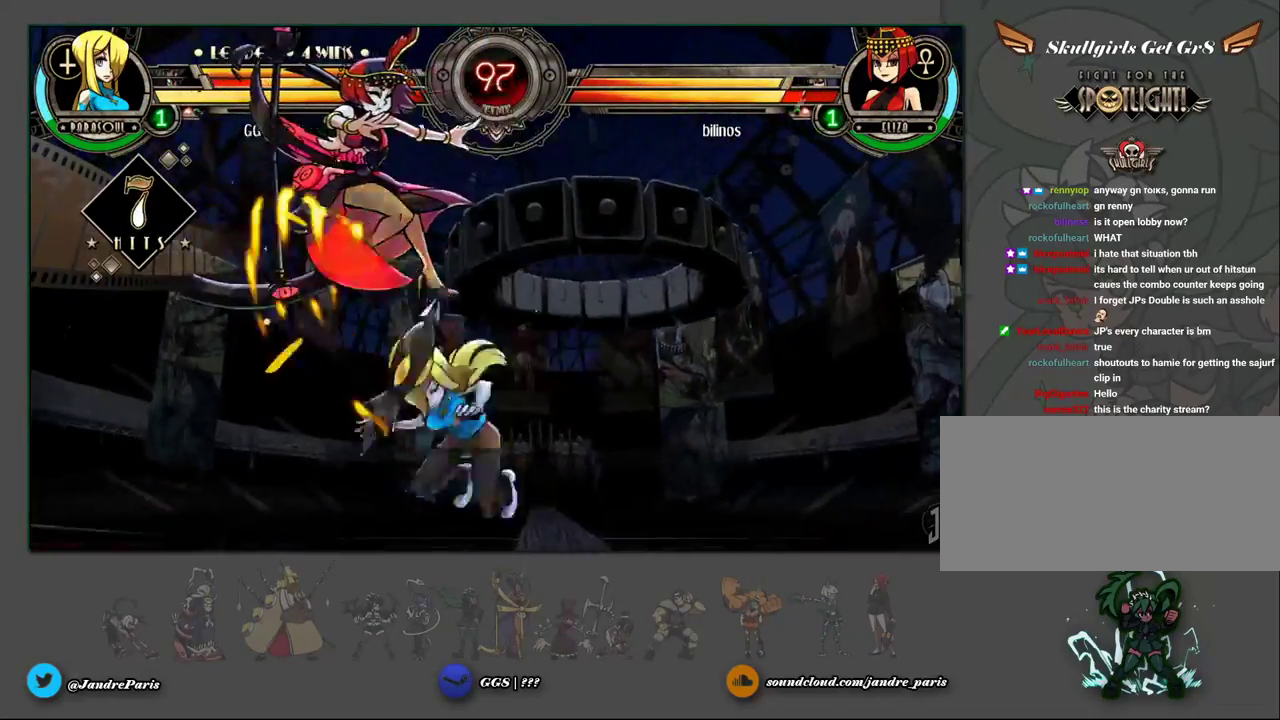
{"buttons": [], "events": []}
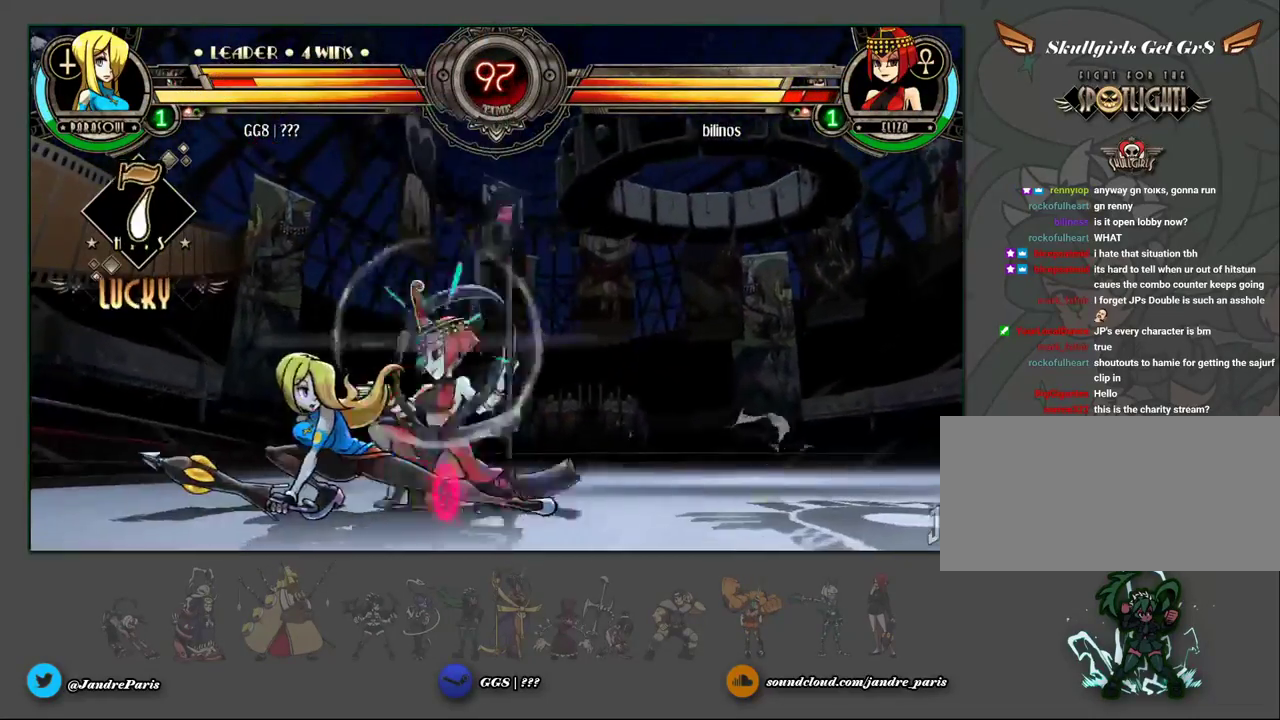
{"buttons": [], "events": [[33, "MK", "down"], [100, "MK", "up"]]}